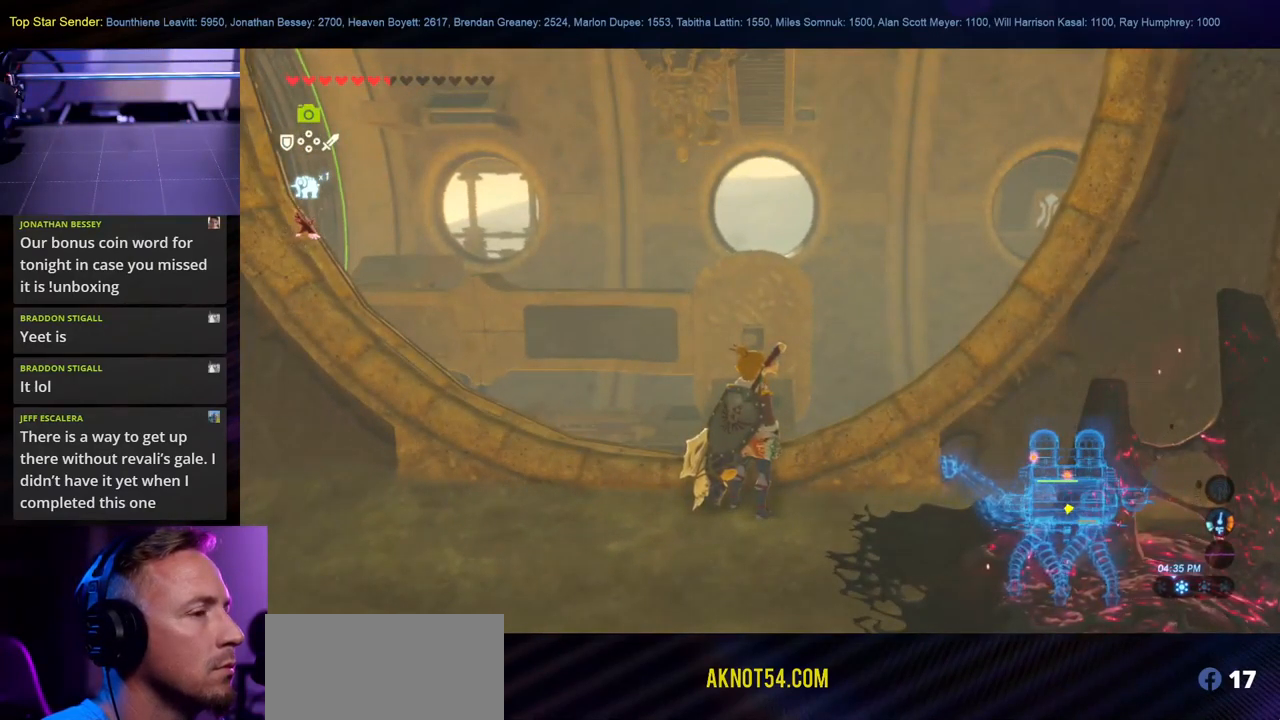
Gameplay with a controller (Nintendo layout); each line is a JSON object with the inputs held at the frame after it. "events" lists button and stick changes between this image and that frame as [ms after this image, input, new state], when the widget could be followed in between. Not read: HOME L2 L3 R1 R2 R3.
{"buttons": [], "left_stick": "center", "right_stick": "center", "events": []}
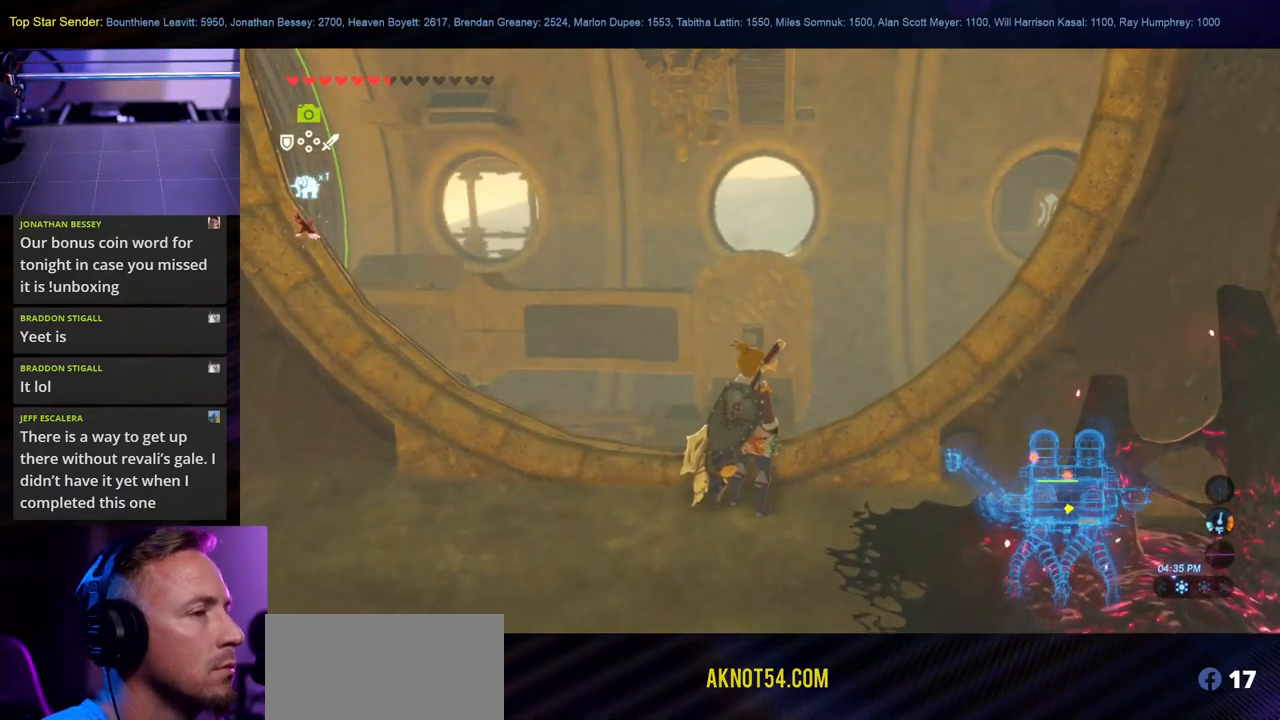
{"buttons": [], "left_stick": "center", "right_stick": "left", "events": [[201, "right_stick", "left"]]}
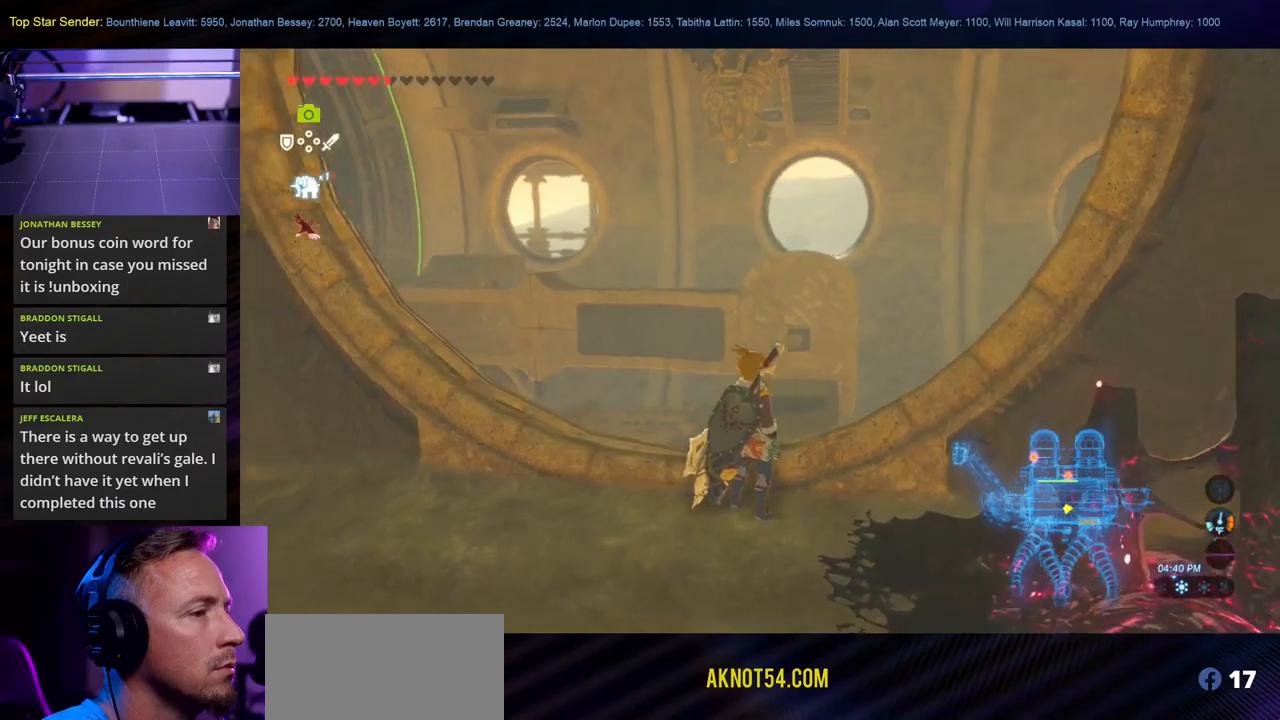
{"buttons": [], "left_stick": "up", "right_stick": "center", "events": [[83, "right_stick", "center"], [166, "left_stick", "up"], [300, "right_stick", "left"], [400, "right_stick", "center"]]}
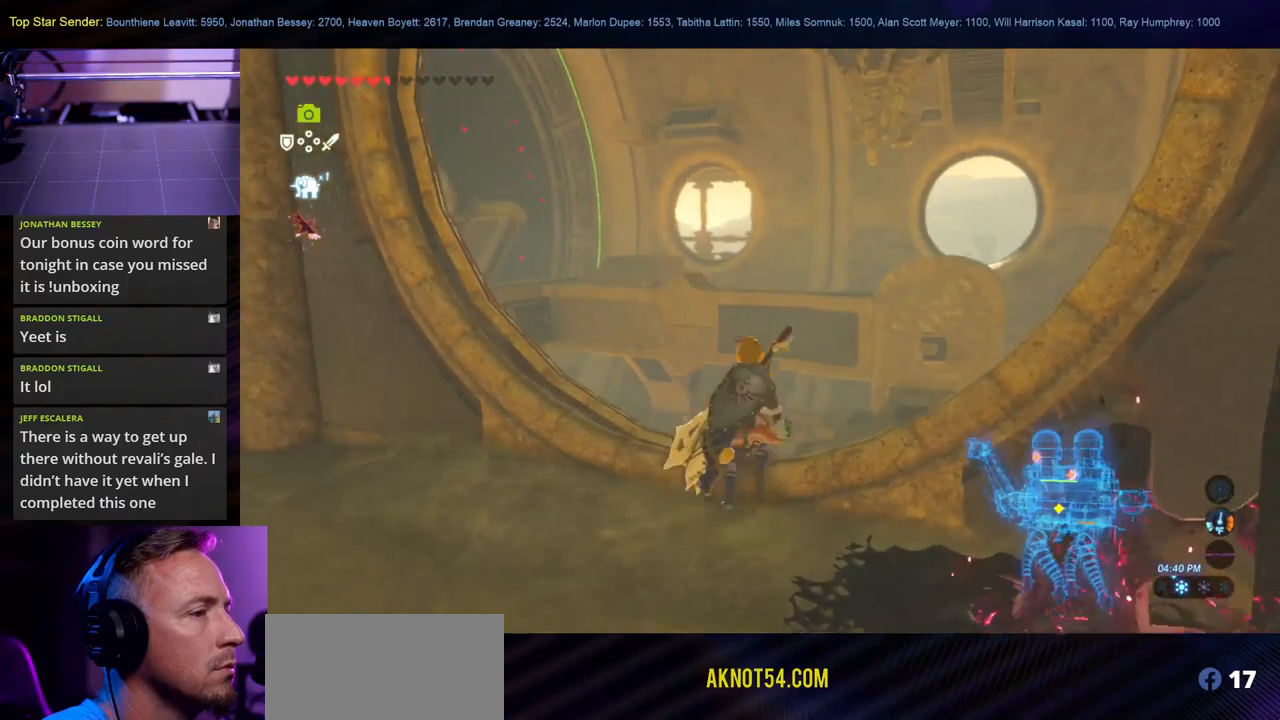
{"buttons": ["X"], "left_stick": "up", "right_stick": "center", "events": [[166, "right_stick", "left"], [383, "right_stick", "center"], [483, "X", "down"]]}
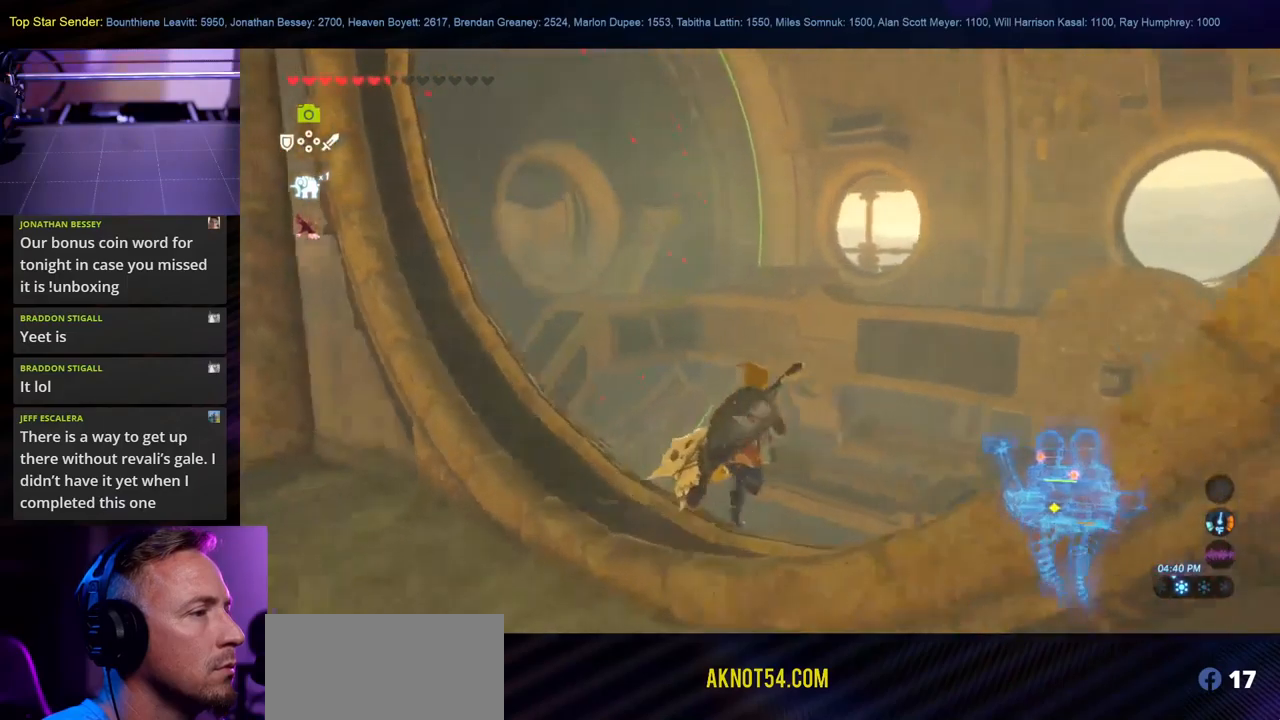
{"buttons": [], "left_stick": "up", "right_stick": "left", "events": [[100, "X", "up"], [183, "X", "down"], [266, "X", "up"], [416, "right_stick", "left"]]}
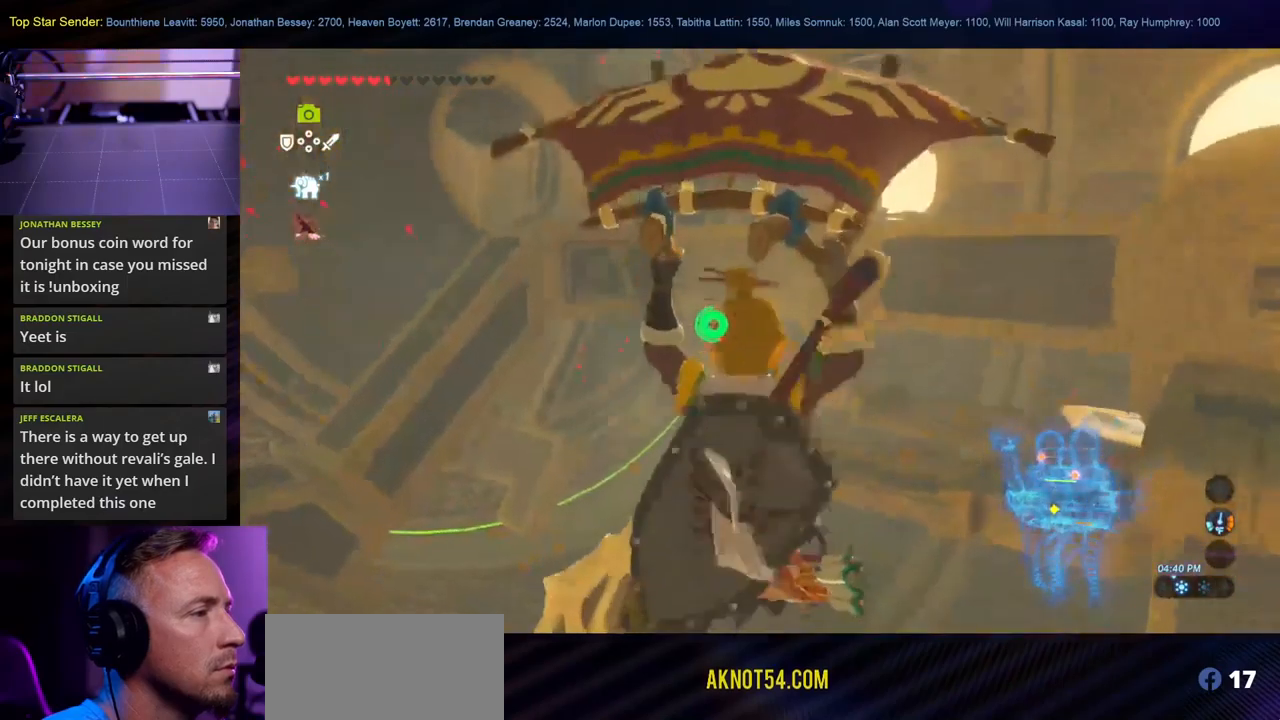
{"buttons": [], "left_stick": "up", "right_stick": "center", "events": [[133, "right_stick", "up-left"], [366, "right_stick", "center"], [450, "L1", "down"], [500, "L1", "up"]]}
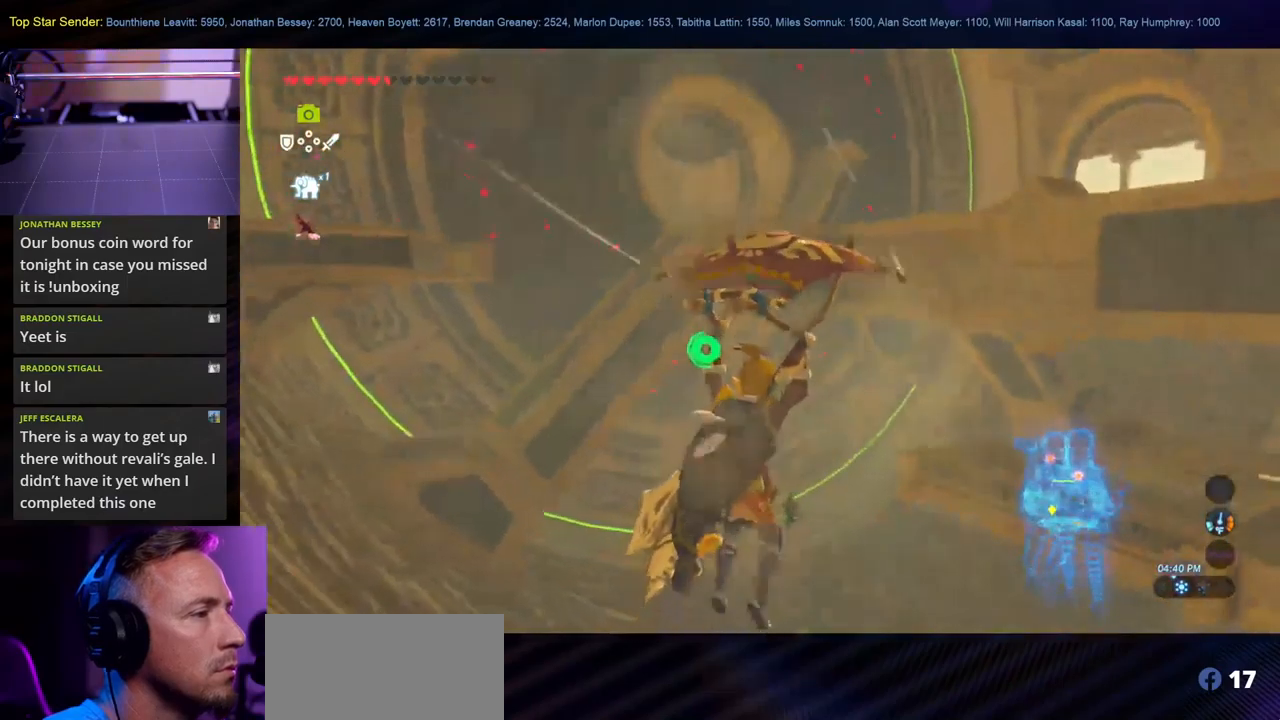
{"buttons": [], "left_stick": "up", "right_stick": "center", "events": [[66, "L1", "down"], [100, "right_stick", "up-left"], [116, "L1", "up"], [466, "right_stick", "center"]]}
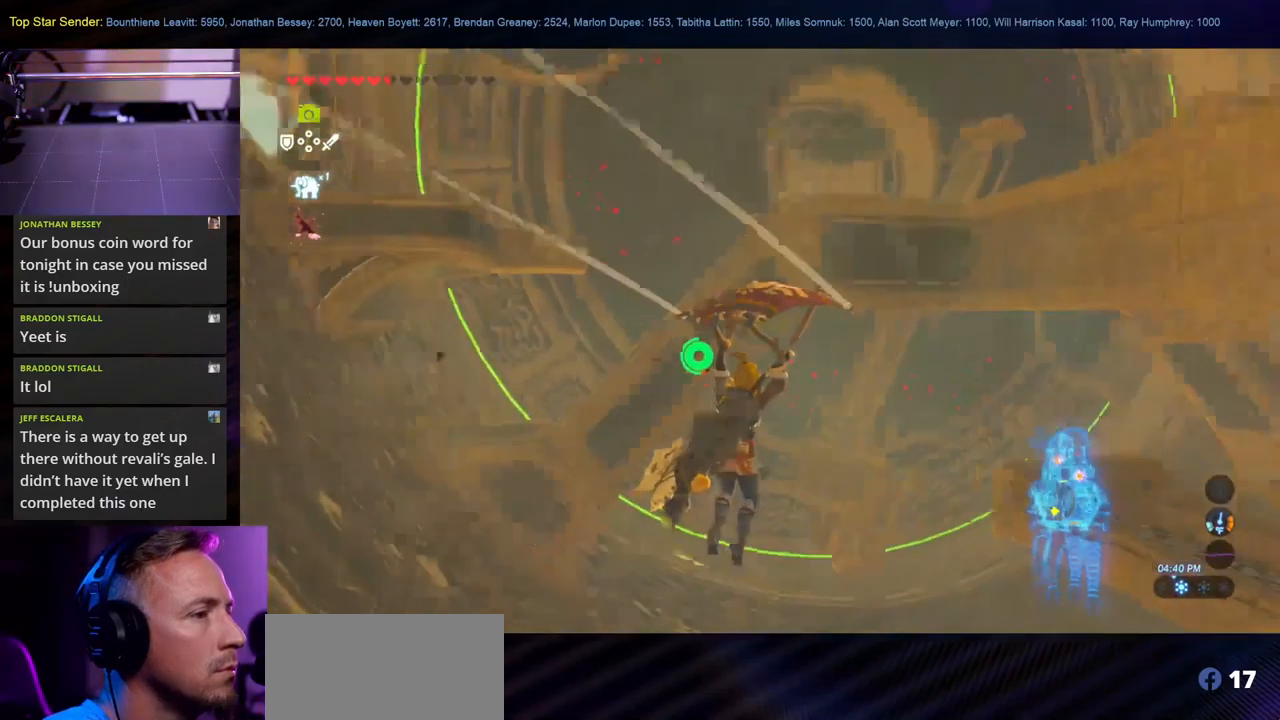
{"buttons": [], "left_stick": "up", "right_stick": "right", "events": [[483, "right_stick", "right"]]}
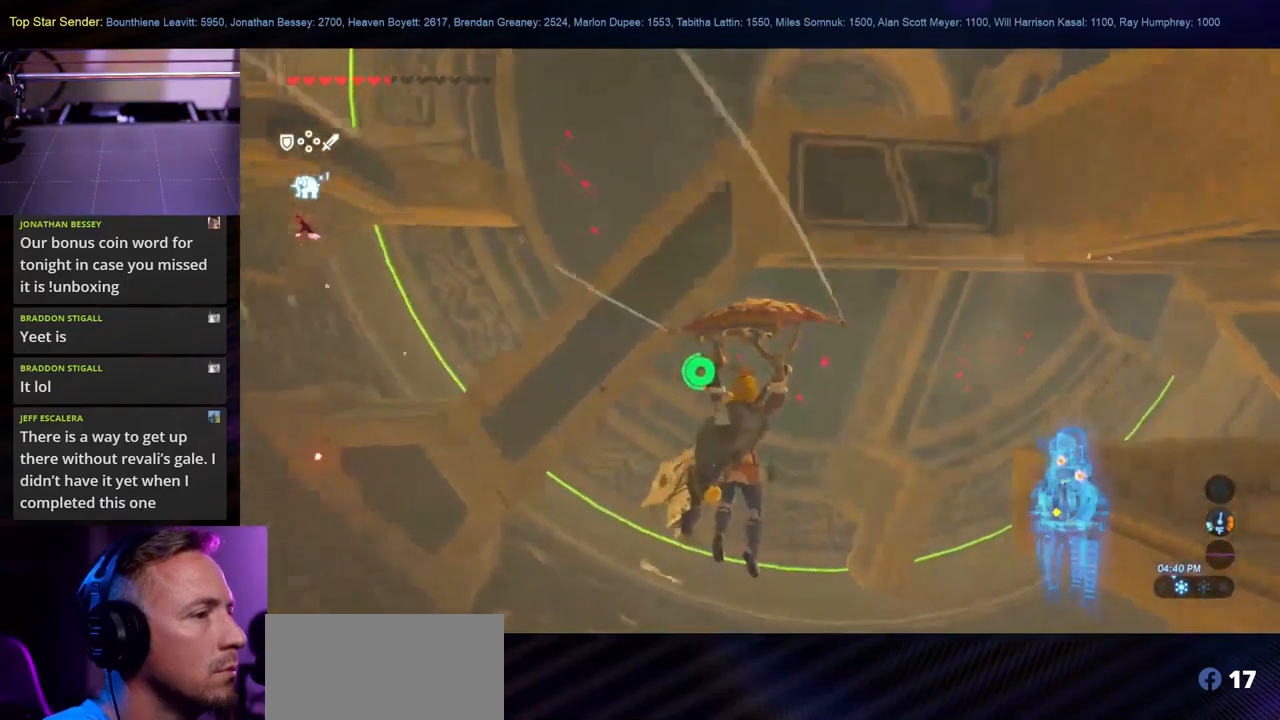
{"buttons": [], "left_stick": "up", "right_stick": "center", "events": [[183, "right_stick", "center"]]}
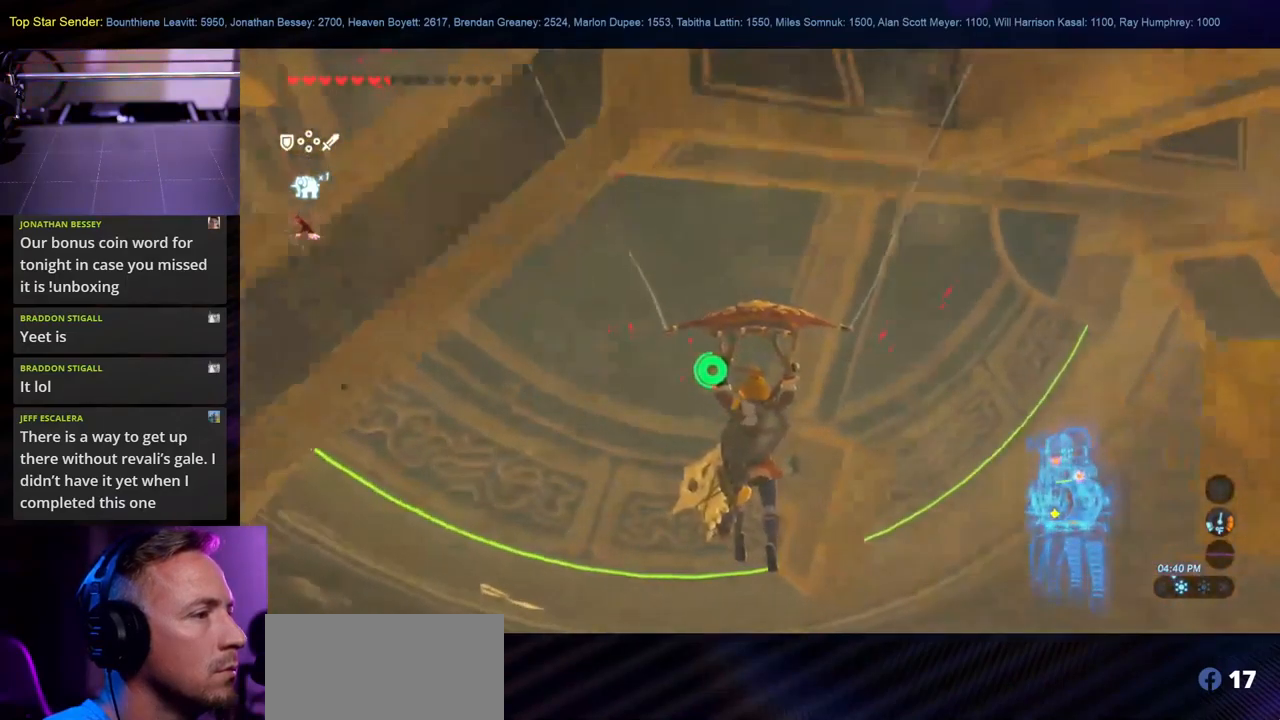
{"buttons": [], "left_stick": "right", "right_stick": "right", "events": [[216, "right_stick", "up-left"], [350, "left_stick", "up-right"], [416, "right_stick", "right"], [450, "left_stick", "right"]]}
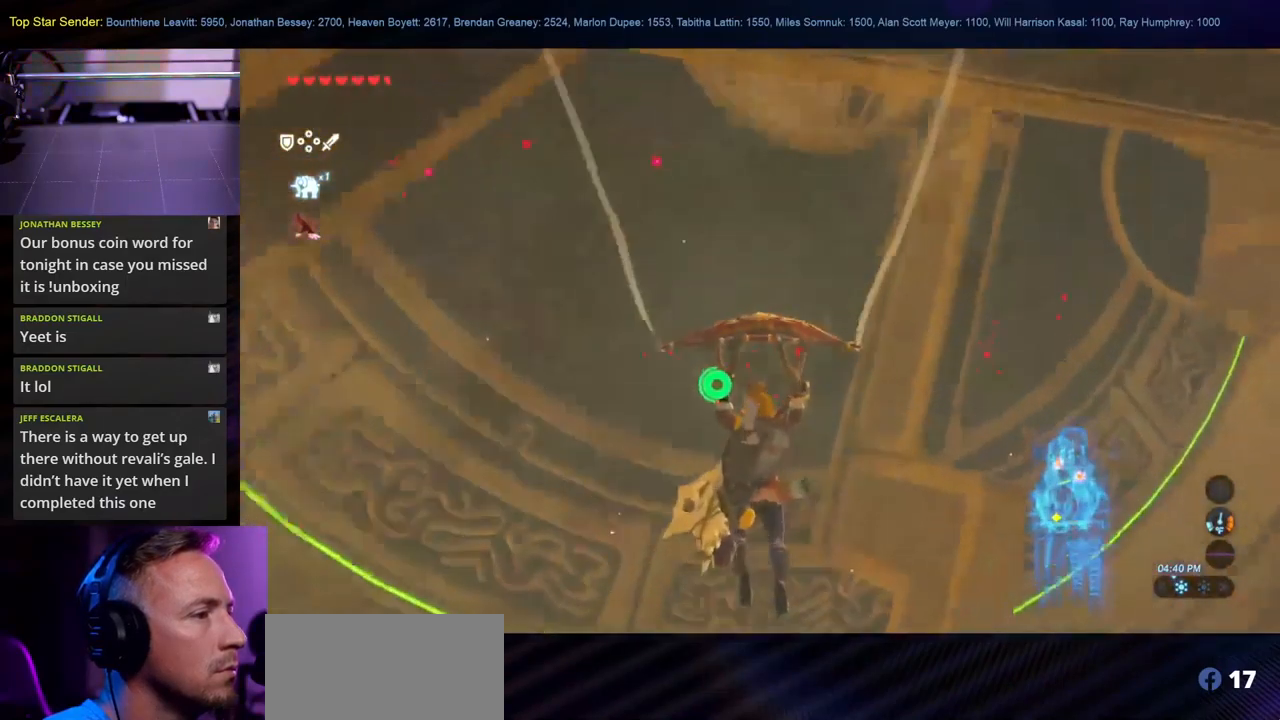
{"buttons": ["L1"], "left_stick": "right", "right_stick": "center", "events": [[300, "right_stick", "center"], [416, "L1", "down"]]}
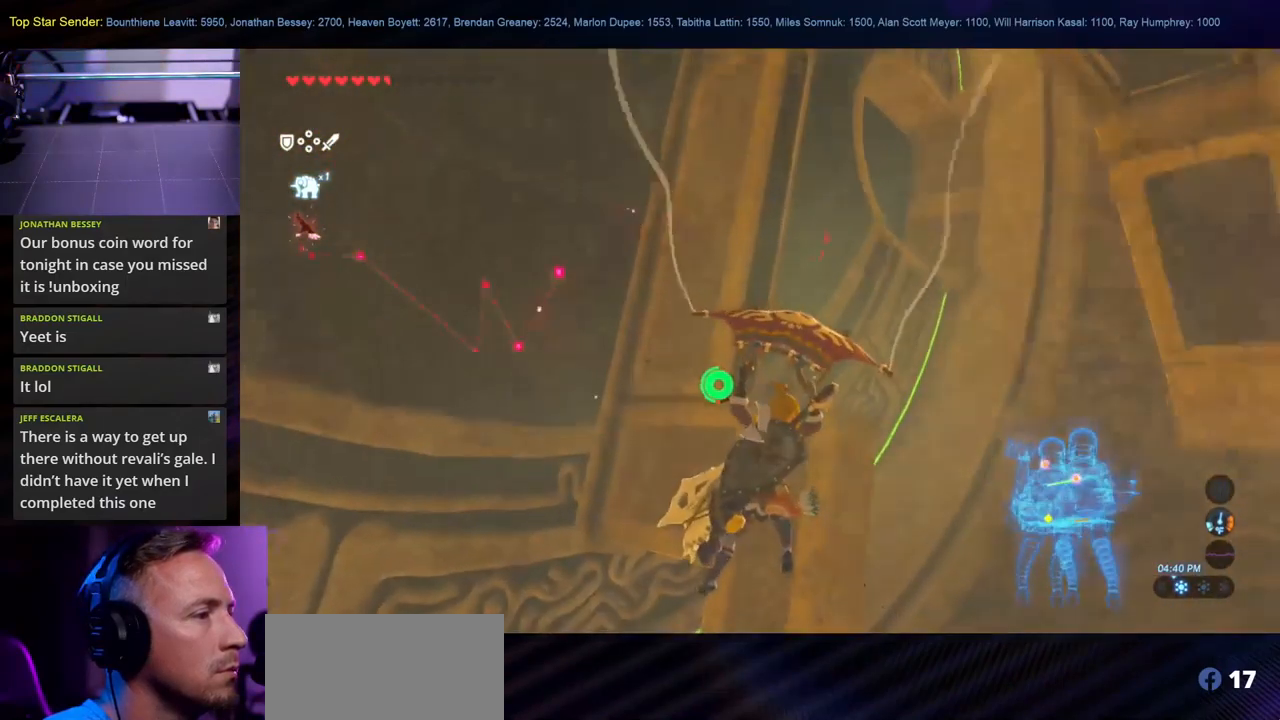
{"buttons": [], "left_stick": "right", "right_stick": "center", "events": [[66, "L1", "up"]]}
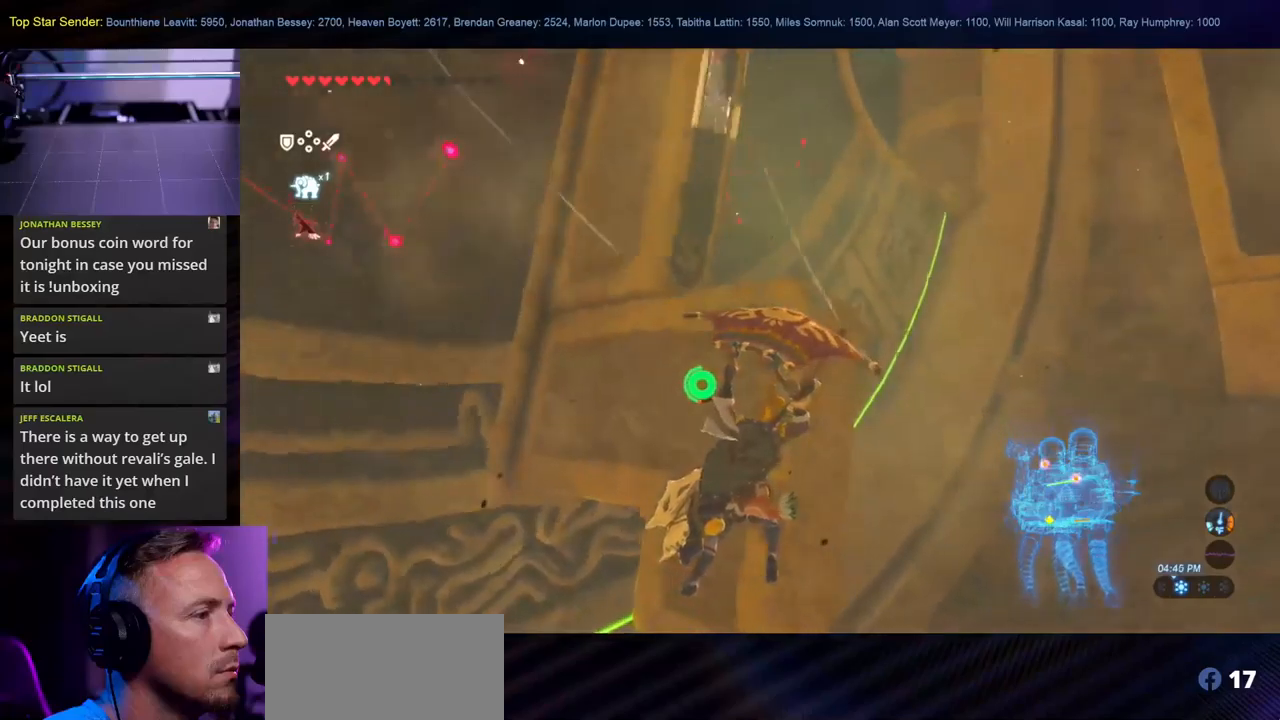
{"buttons": ["L1"], "left_stick": "right", "right_stick": "up", "events": [[383, "right_stick", "up"], [467, "L1", "down"]]}
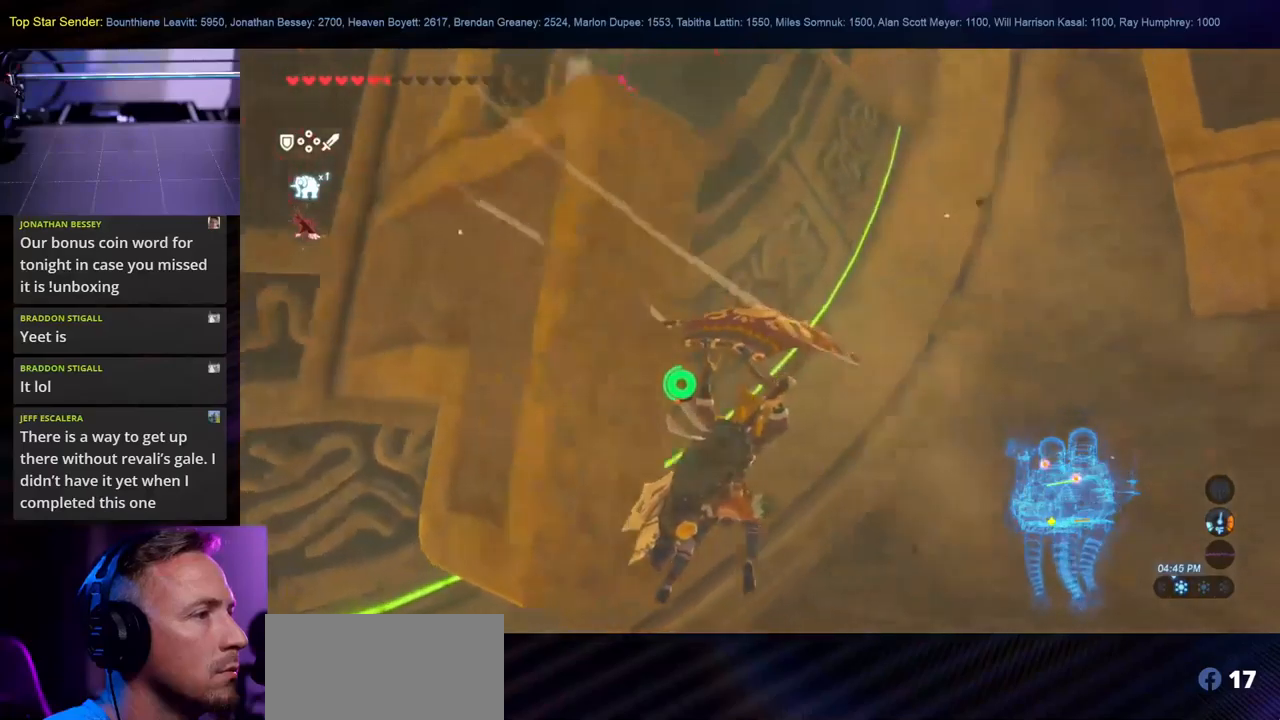
{"buttons": [], "left_stick": "right", "right_stick": "left", "events": [[33, "L1", "up"], [50, "right_stick", "left"], [367, "L1", "down"], [467, "L1", "up"]]}
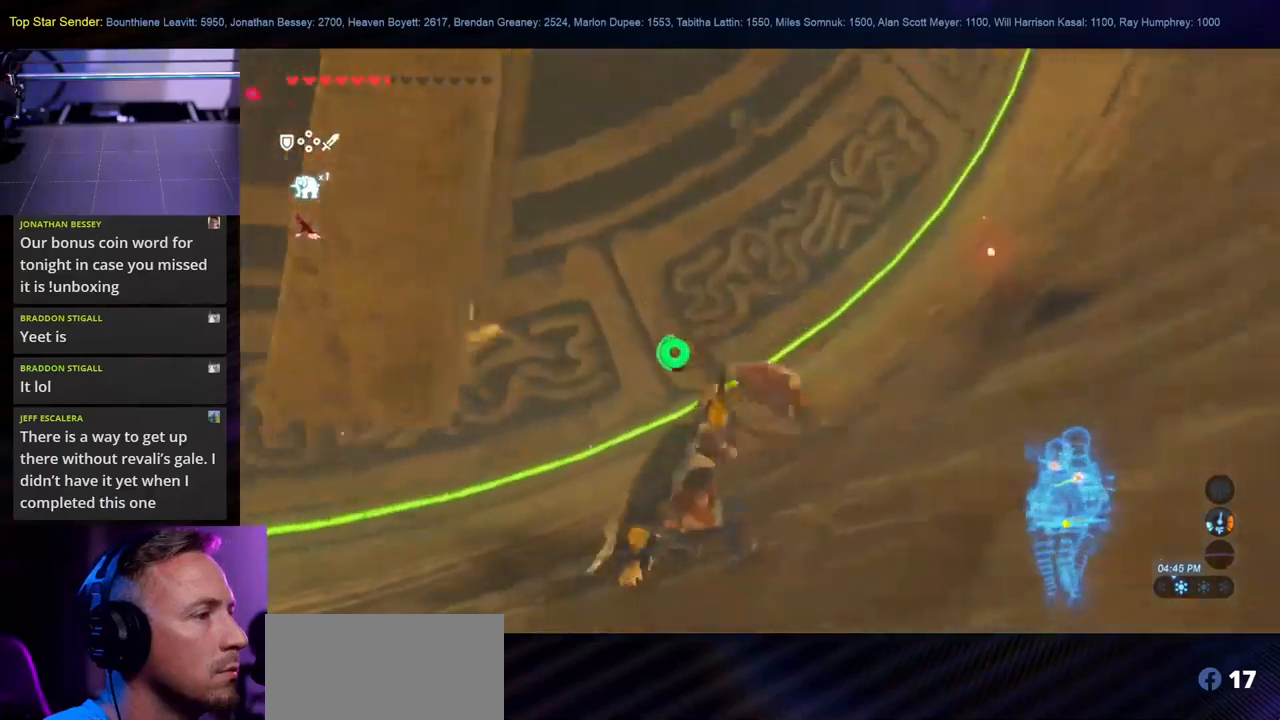
{"buttons": ["L1"], "left_stick": "right", "right_stick": "center", "events": [[483, "L1", "down"], [483, "right_stick", "center"]]}
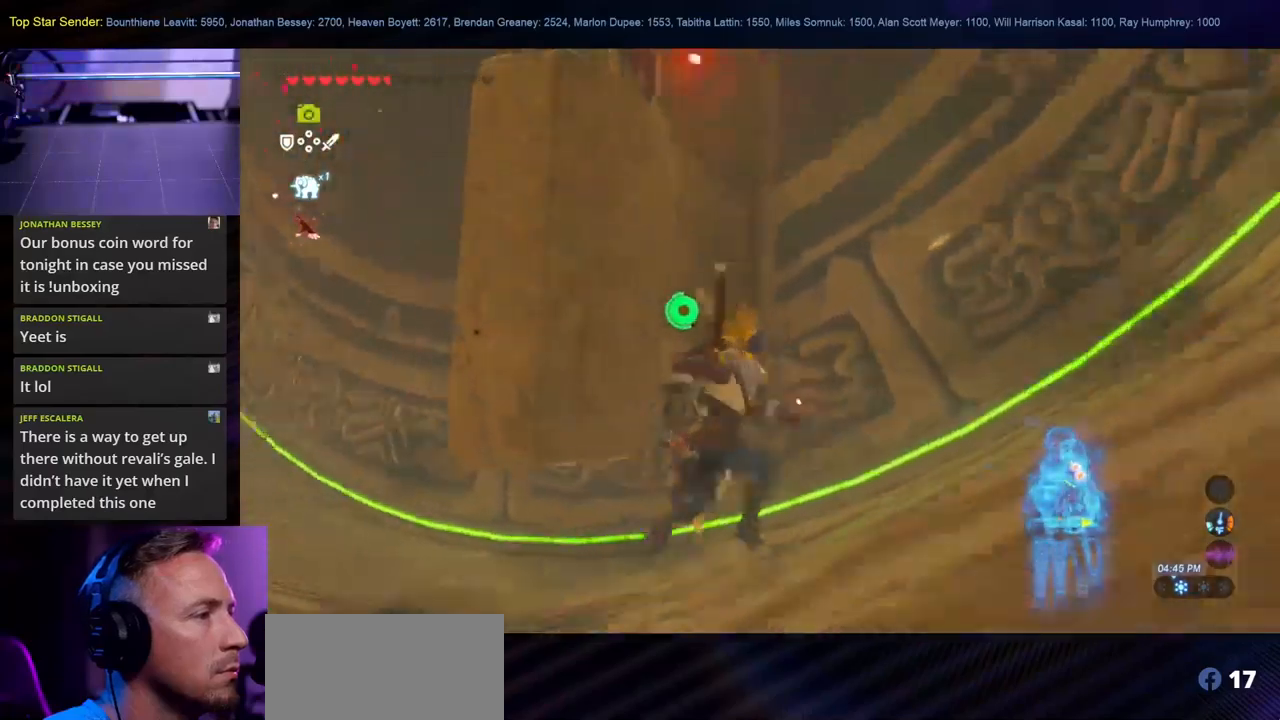
{"buttons": ["L1"], "left_stick": "down-right", "right_stick": "left"}
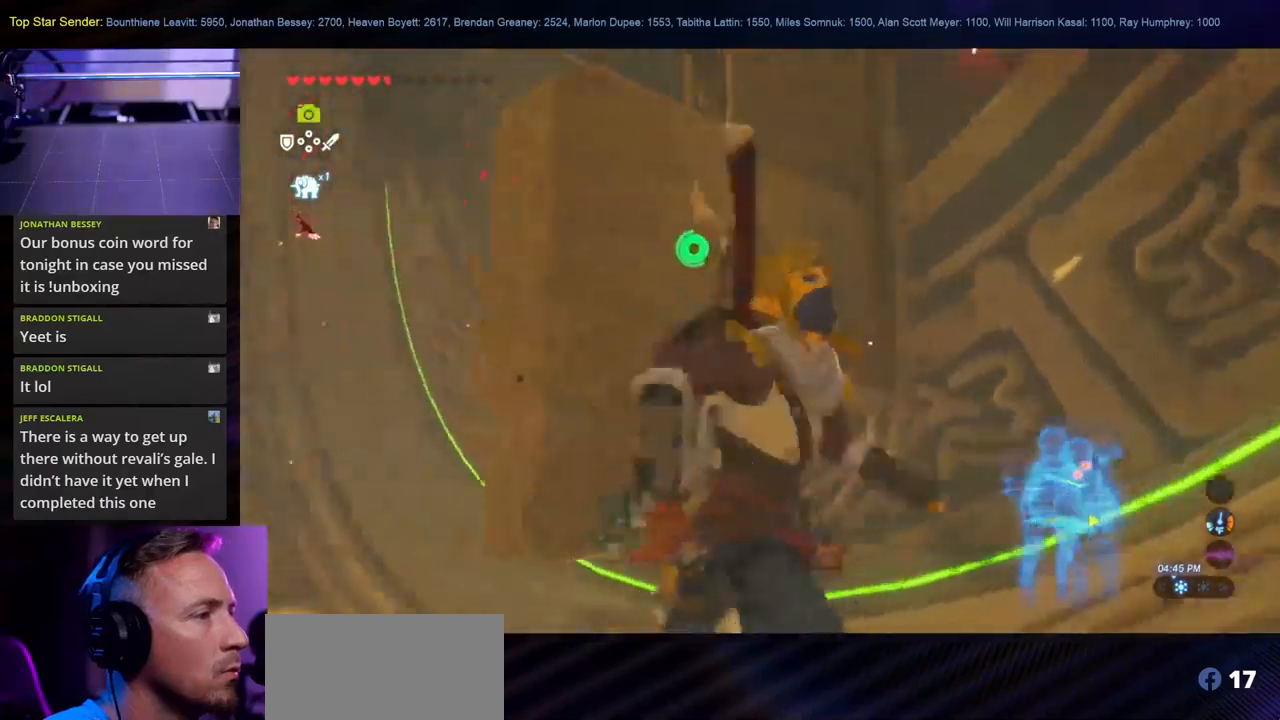
{"buttons": [], "left_stick": "down-right", "right_stick": "down-left", "events": [[267, "L1", "up"], [450, "right_stick", "down-left"]]}
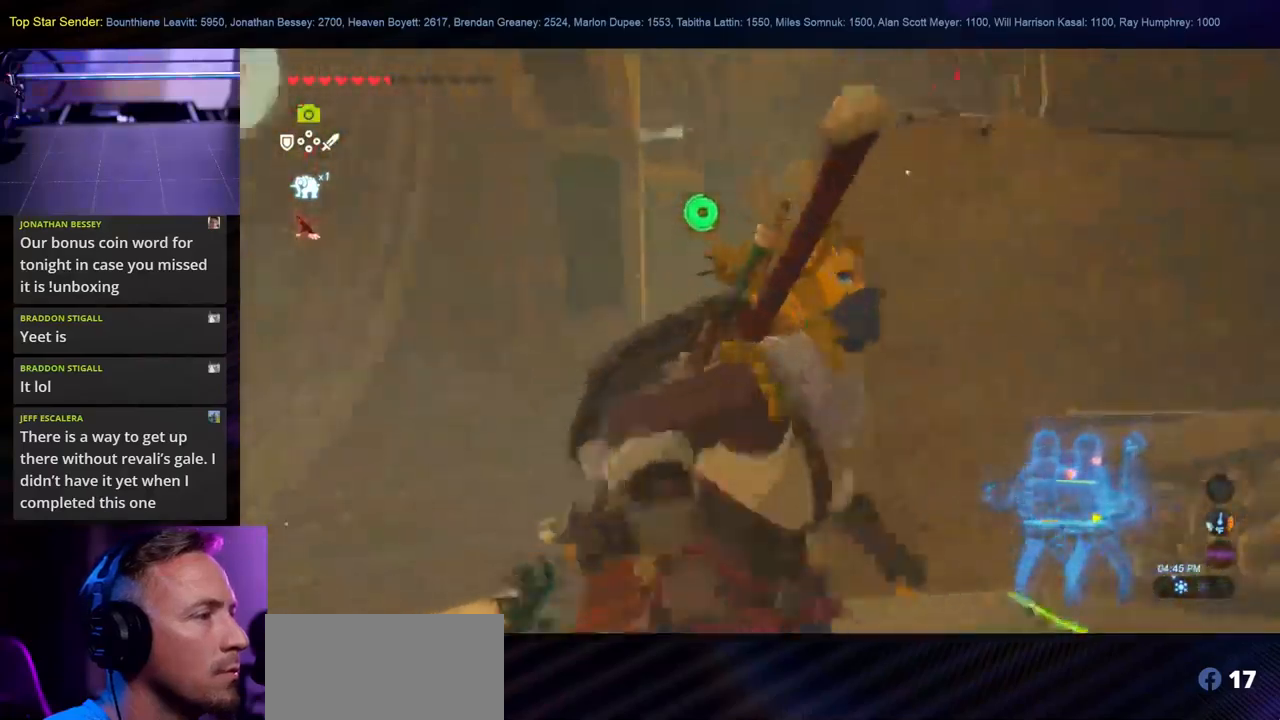
{"buttons": ["L1"], "left_stick": "down-right", "right_stick": "down-left", "events": [[100, "L1", "down"]]}
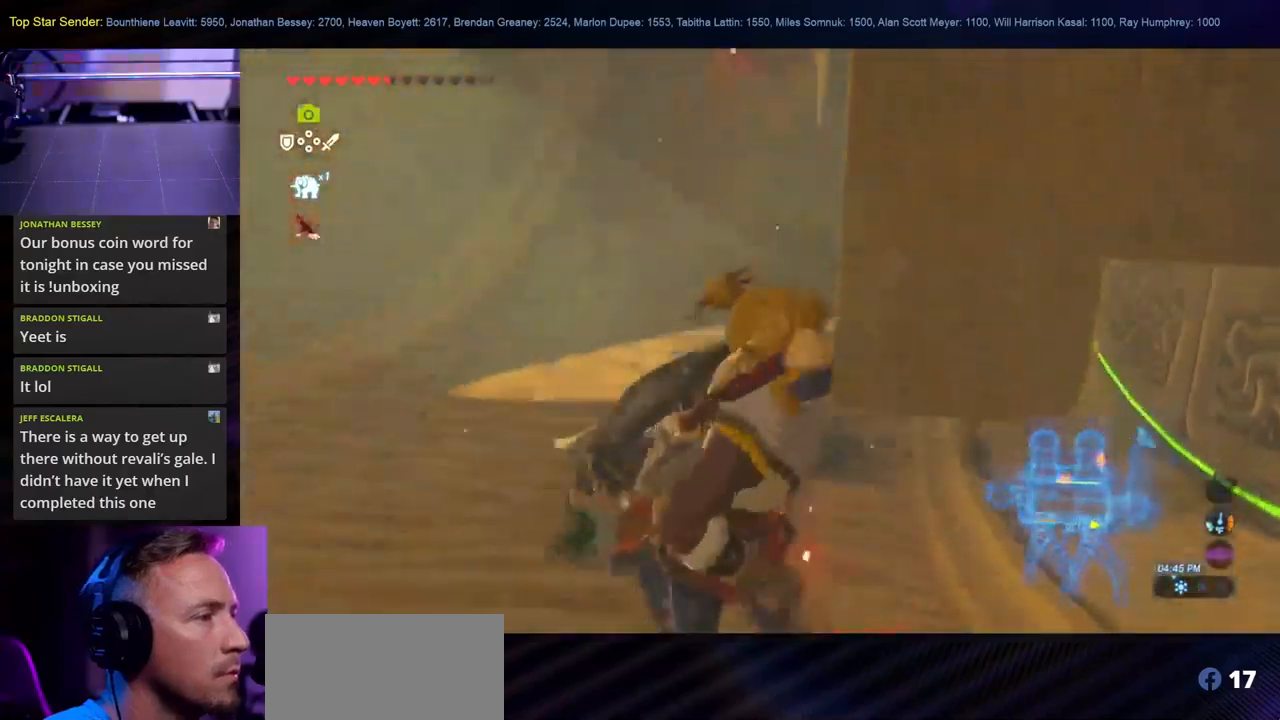
{"buttons": [], "left_stick": "down-left", "right_stick": "center"}
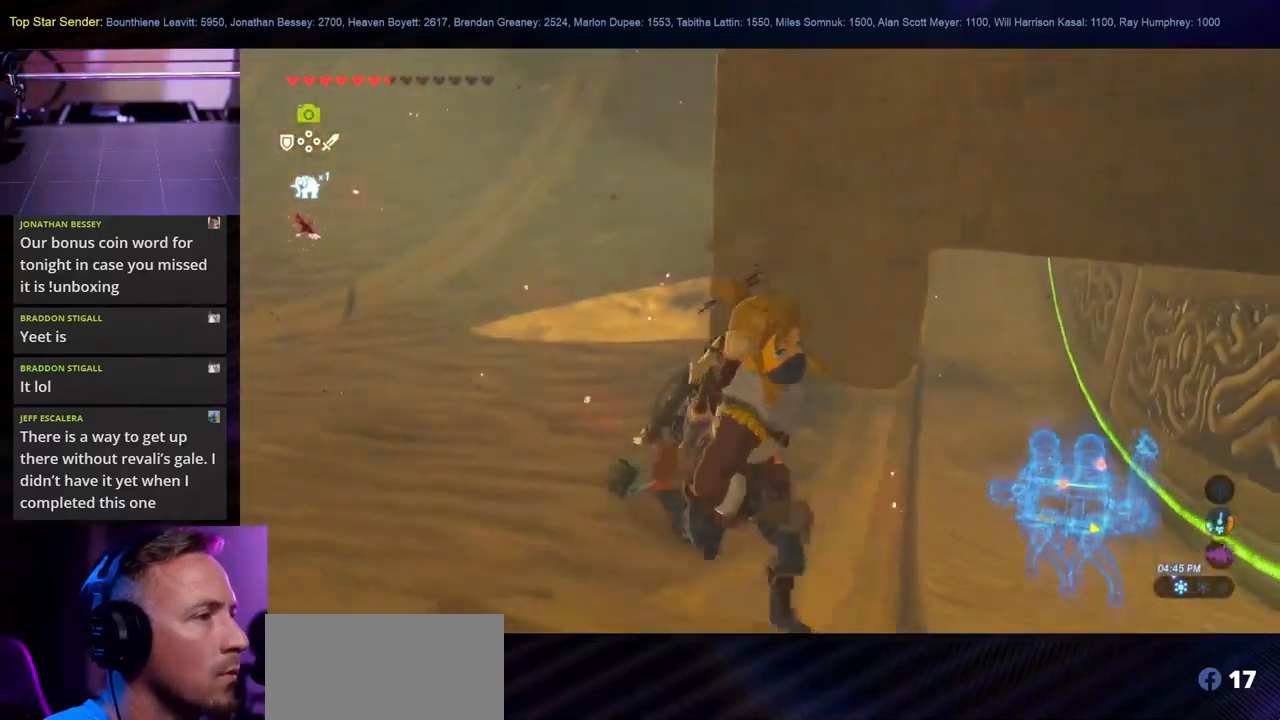
{"buttons": [], "left_stick": "down-left", "right_stick": "right", "events": [[433, "right_stick", "right"]]}
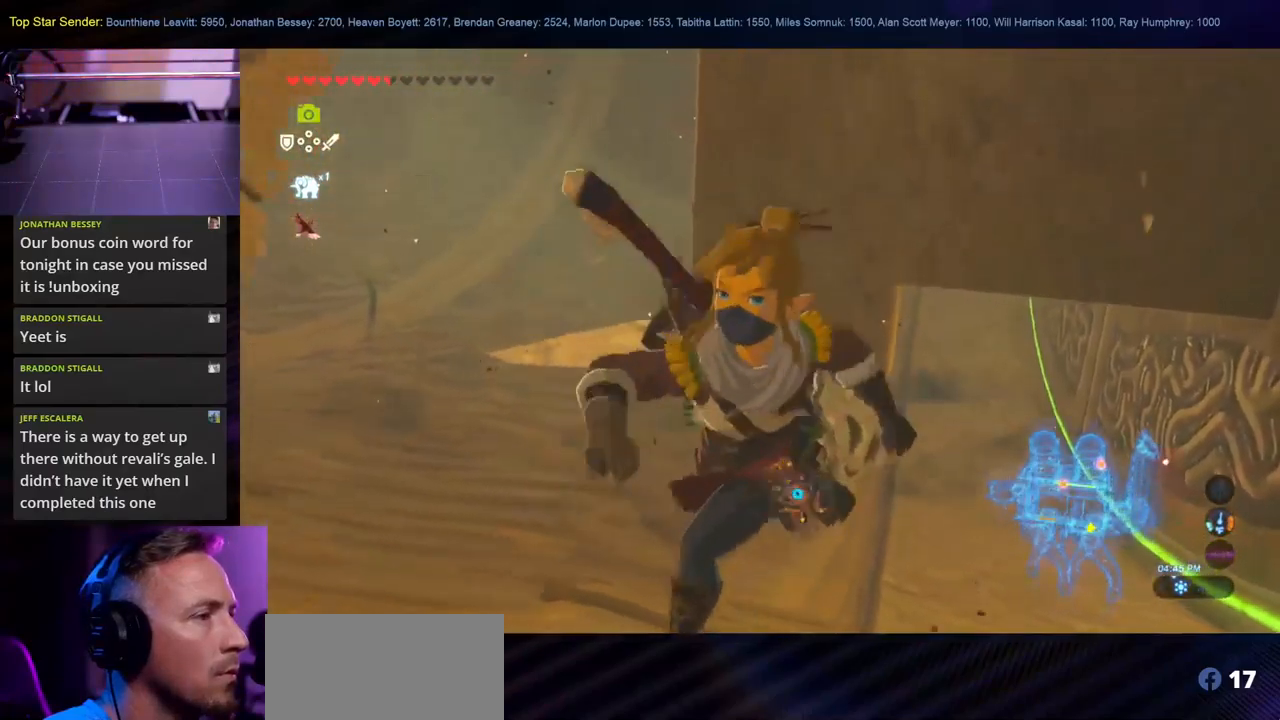
{"buttons": [], "left_stick": "down-left", "right_stick": "center", "events": [[117, "right_stick", "center"]]}
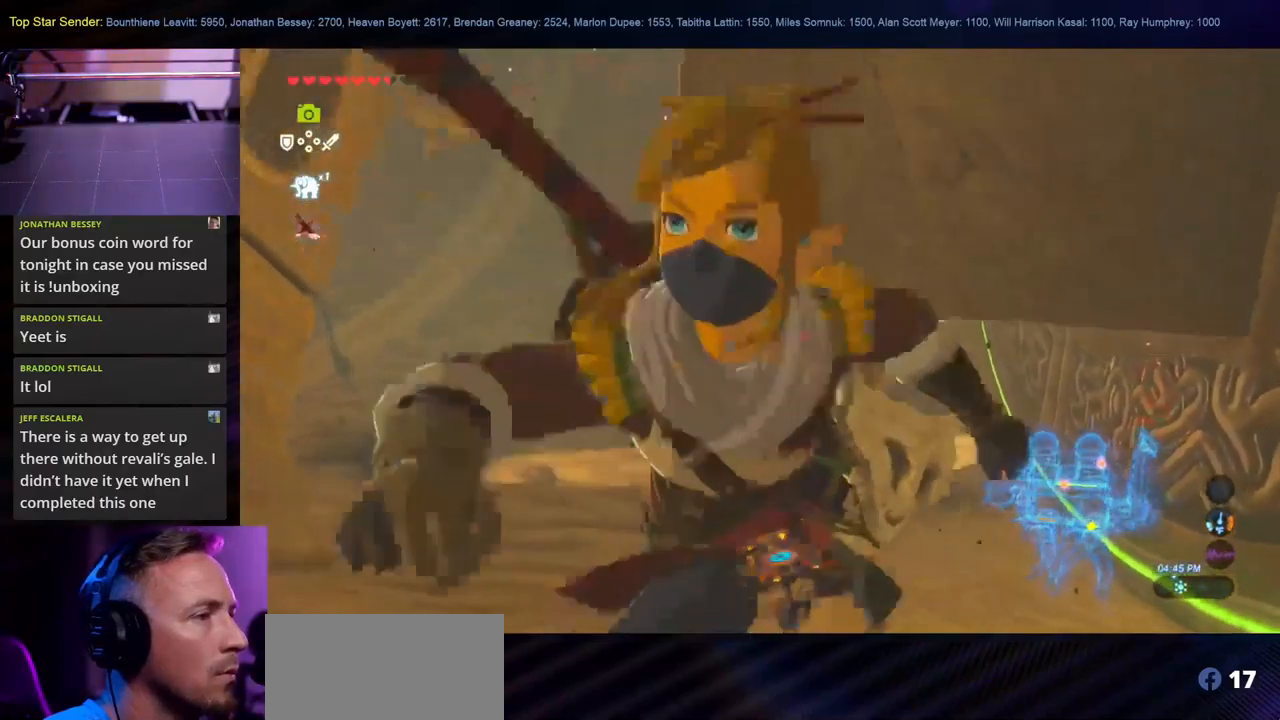
{"buttons": [], "left_stick": "down-left", "right_stick": "center", "events": []}
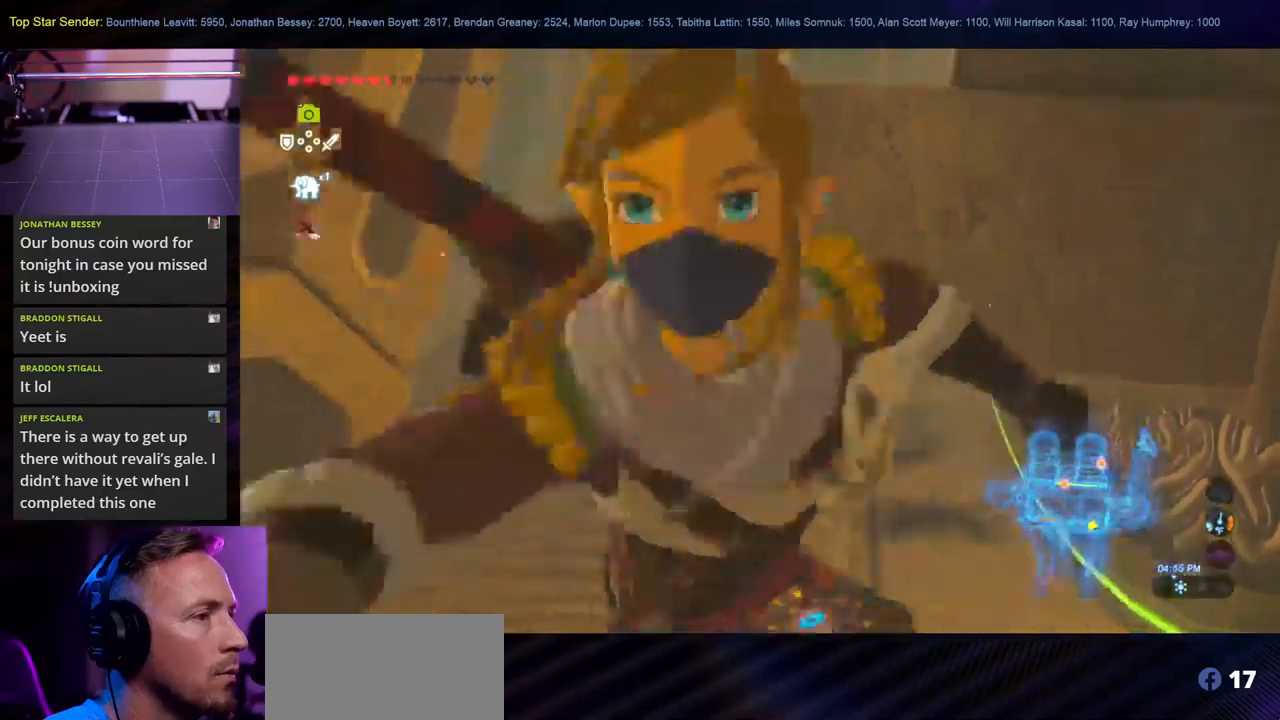
{"buttons": [], "left_stick": "up", "right_stick": "center", "events": [[334, "left_stick", "center"], [384, "left_stick", "up"]]}
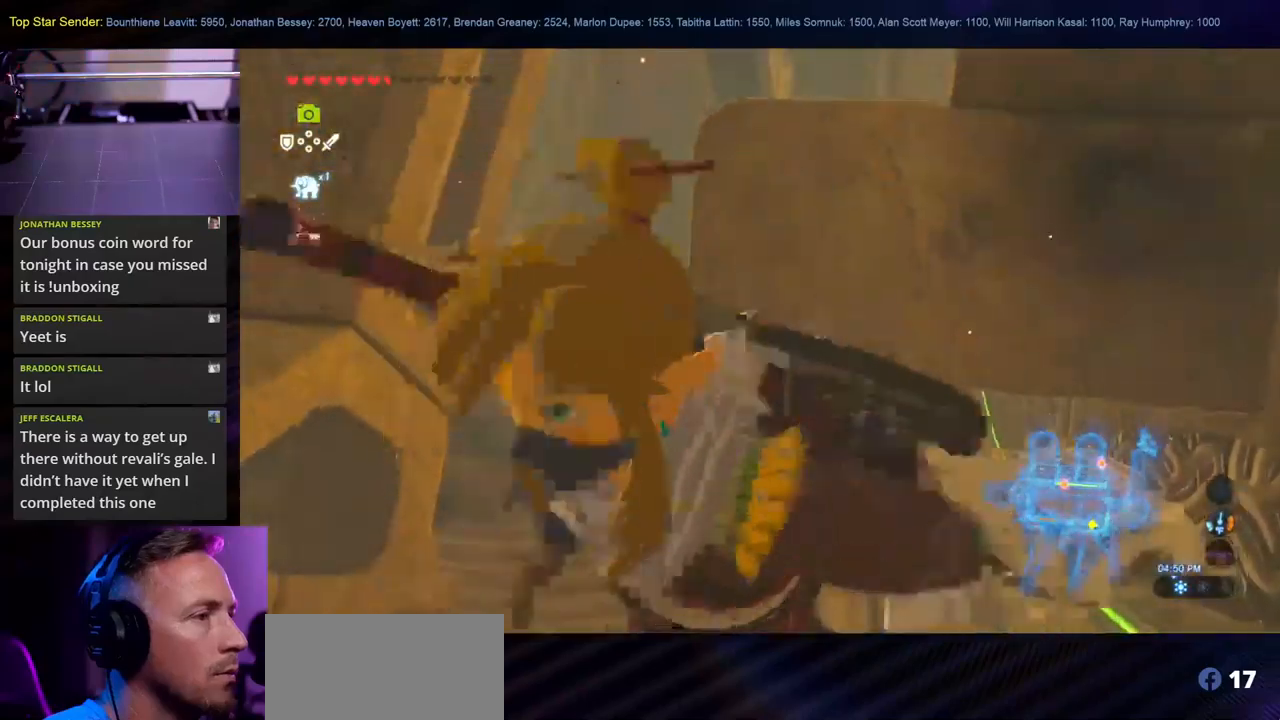
{"buttons": [], "left_stick": "up", "right_stick": "center", "events": [[234, "X", "down"], [467, "X", "up"]]}
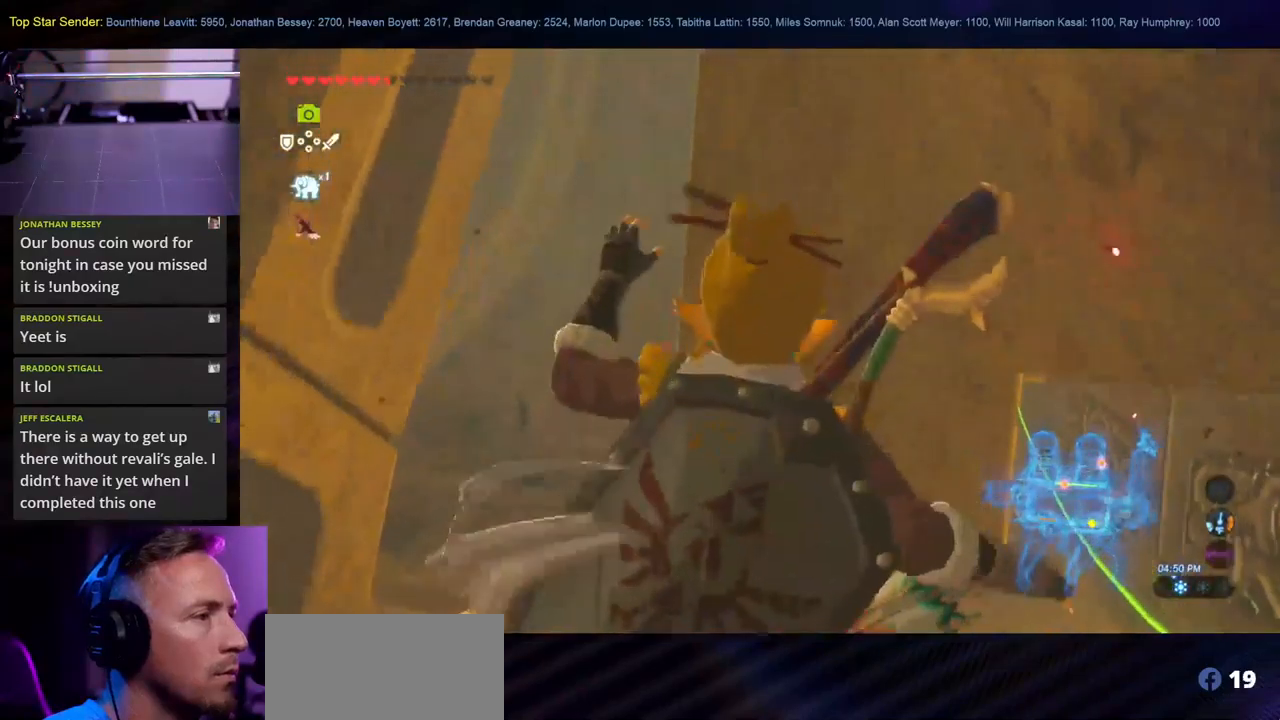
{"buttons": [], "left_stick": "up", "right_stick": "center", "events": [[17, "X", "down"], [50, "left_stick", "up-right"], [267, "X", "up"], [300, "L1", "down"], [317, "left_stick", "up"], [350, "L1", "up"]]}
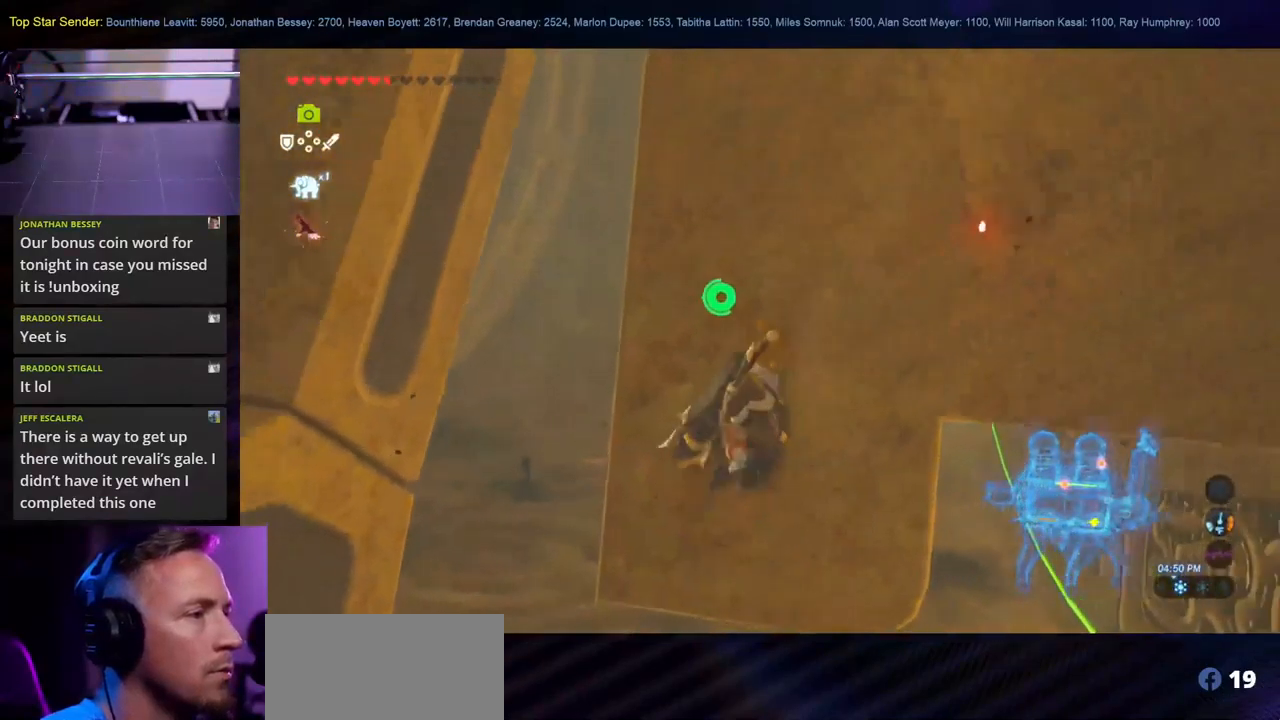
{"buttons": [], "left_stick": "up", "right_stick": "center", "events": [[34, "right_stick", "up"], [417, "right_stick", "center"]]}
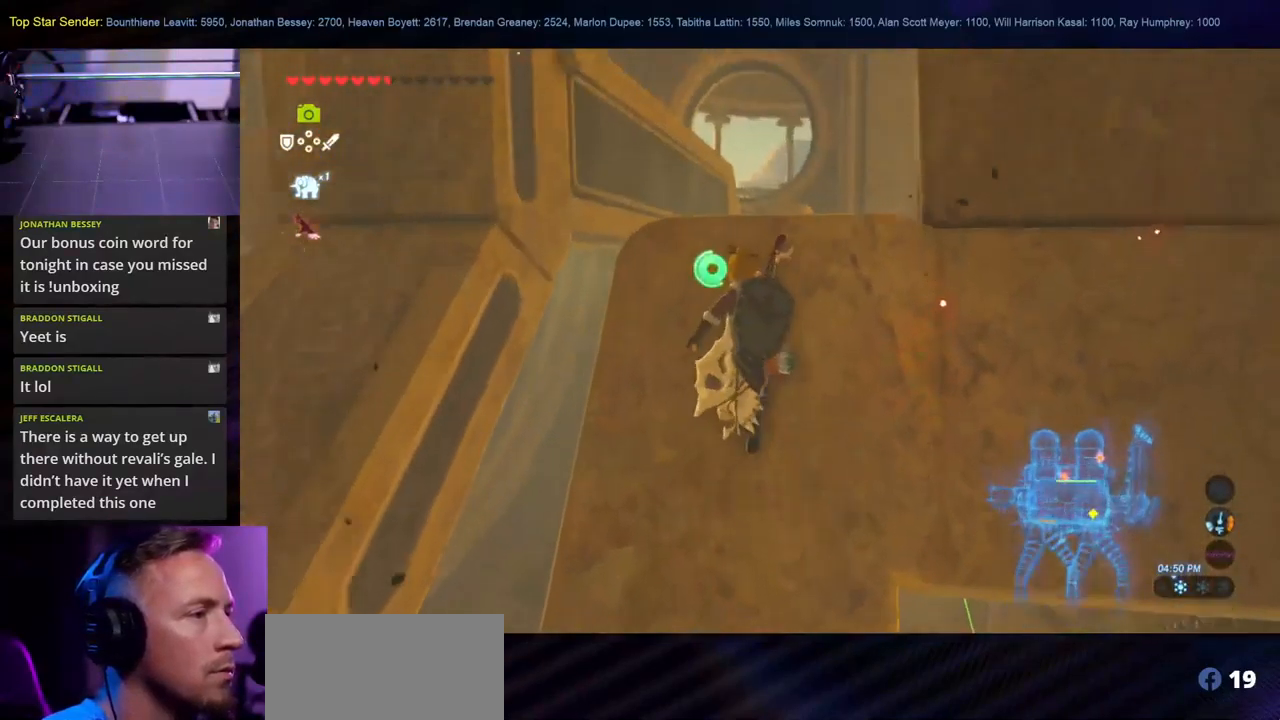
{"buttons": [], "left_stick": "center", "right_stick": "up-right", "events": [[117, "left_stick", "center"], [500, "right_stick", "up-right"]]}
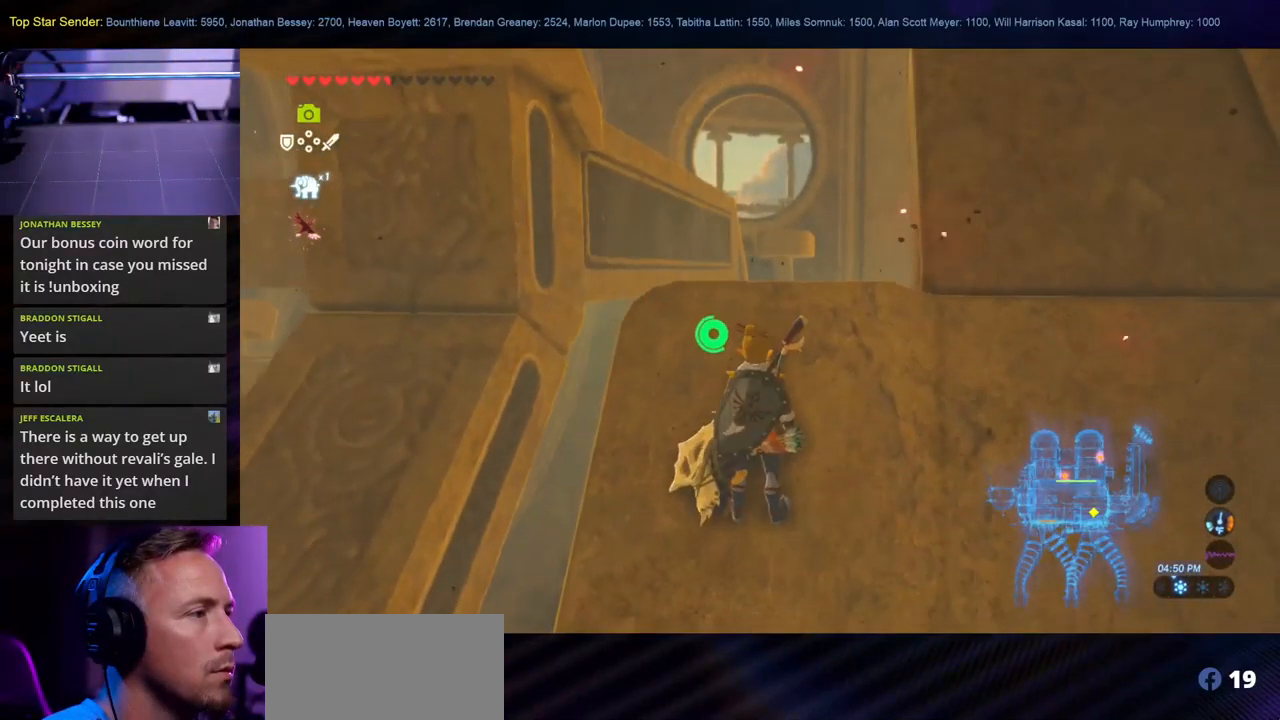
{"buttons": [], "left_stick": "up", "right_stick": "up-right", "events": [[200, "left_stick", "up"], [384, "left_stick", "center"], [500, "left_stick", "up"]]}
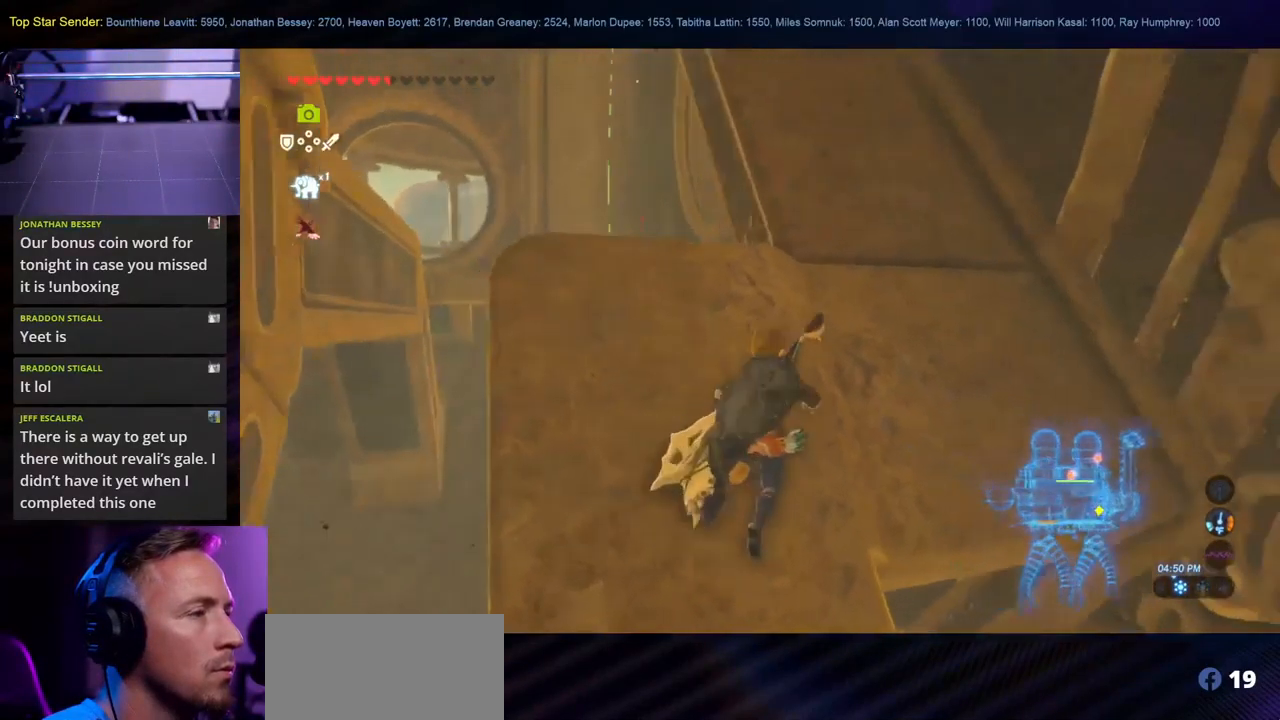
{"buttons": [], "left_stick": "up", "right_stick": "up", "events": [[234, "right_stick", "center"], [417, "right_stick", "up"]]}